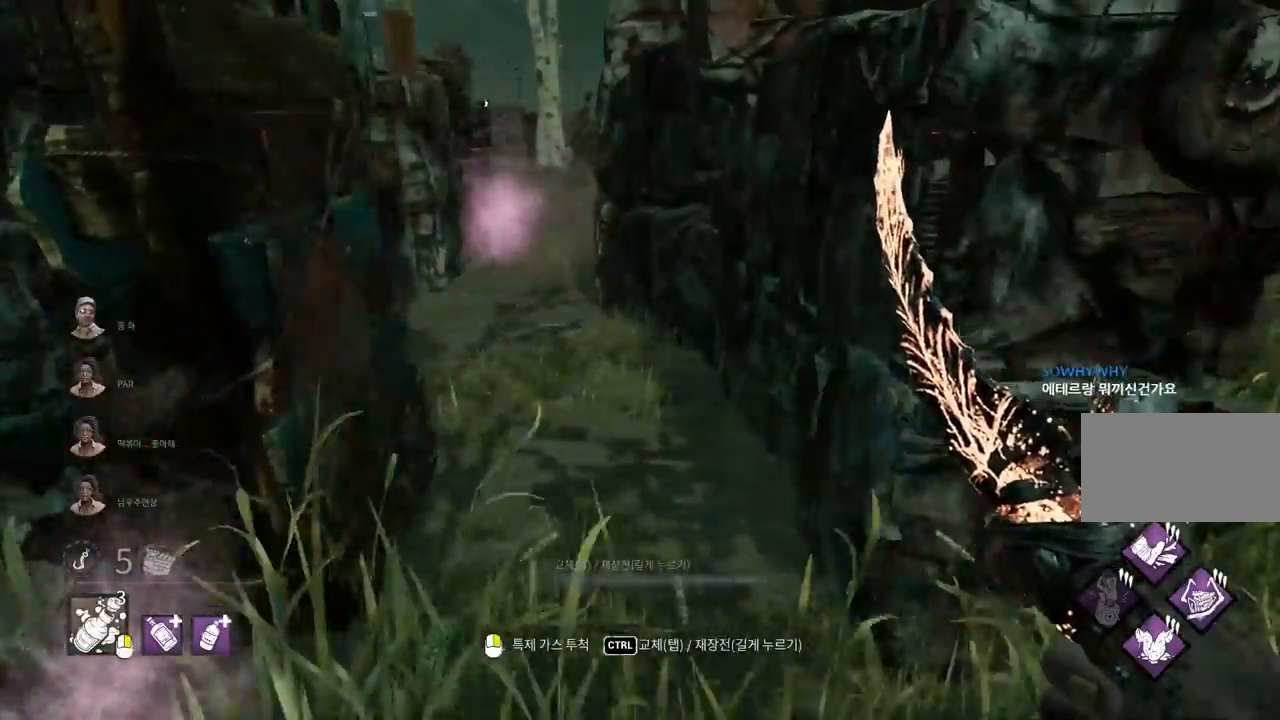
Gameplay with keyboard and mouse; each line is a JSON object with the keys and mouse buttons held at the frame after it. "events" lists presses ("down") and releases ("up") of "a", "ctrl", "d", "e", "q", "s", "shift", "space", "w", "mouse_left", "mouse_wheel", "mouse_right", "mouse_mb4" and "mouse_mb5" between this image and that frame as [ms after this image, input, new state], when the widget could be followed in between. "mouse_left", "mouse_wheel", "mouse_right", "mouse_mb4", "mouse_mb5" = the "left", "wheel", "right", "mb4", "mb5" buttons of the "mouse" list. No other keys are recorded. "wheel" means that the mouse wheel is clicked or scrolled. Mouse movement is not recorded.
{"keys": ["d", "w"], "mouse": [], "events": [[17, "a", "down"], [50, "d", "up"], [83, "w", "down"], [233, "a", "up"], [233, "d", "down"]]}
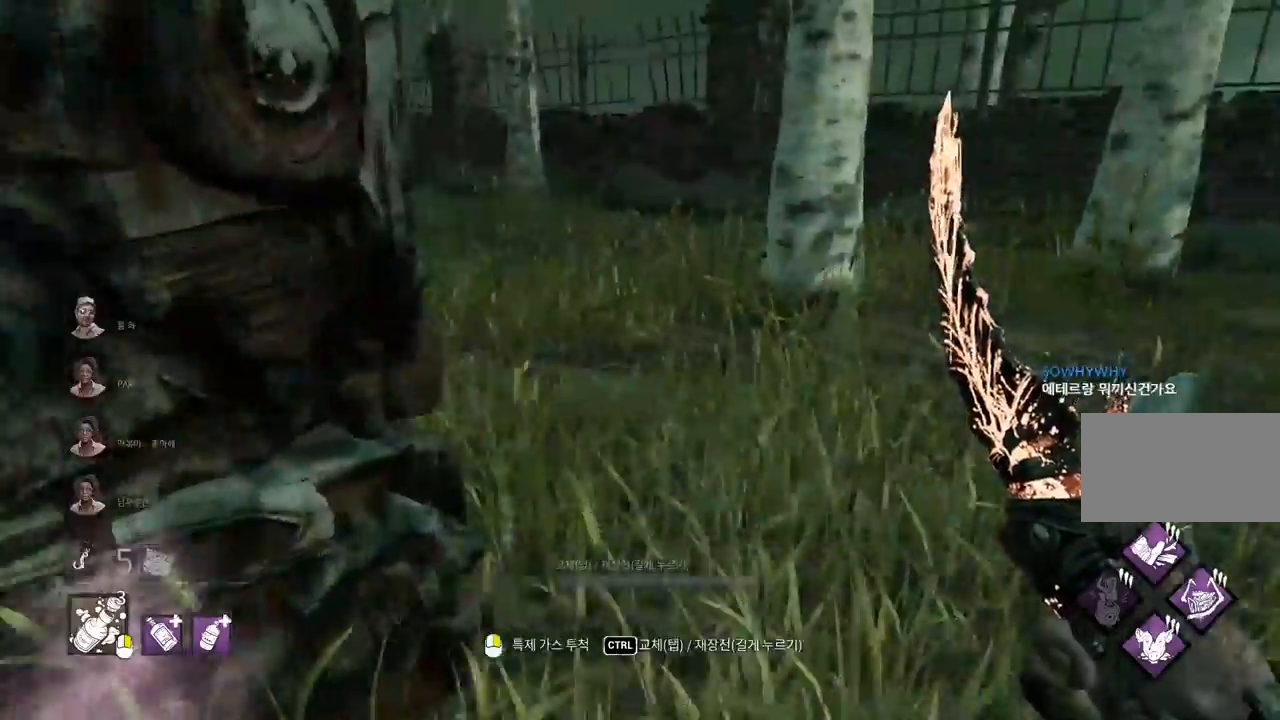
{"keys": ["a"], "mouse": [], "events": [[350, "d", "up"], [367, "w", "up"], [383, "a", "down"]]}
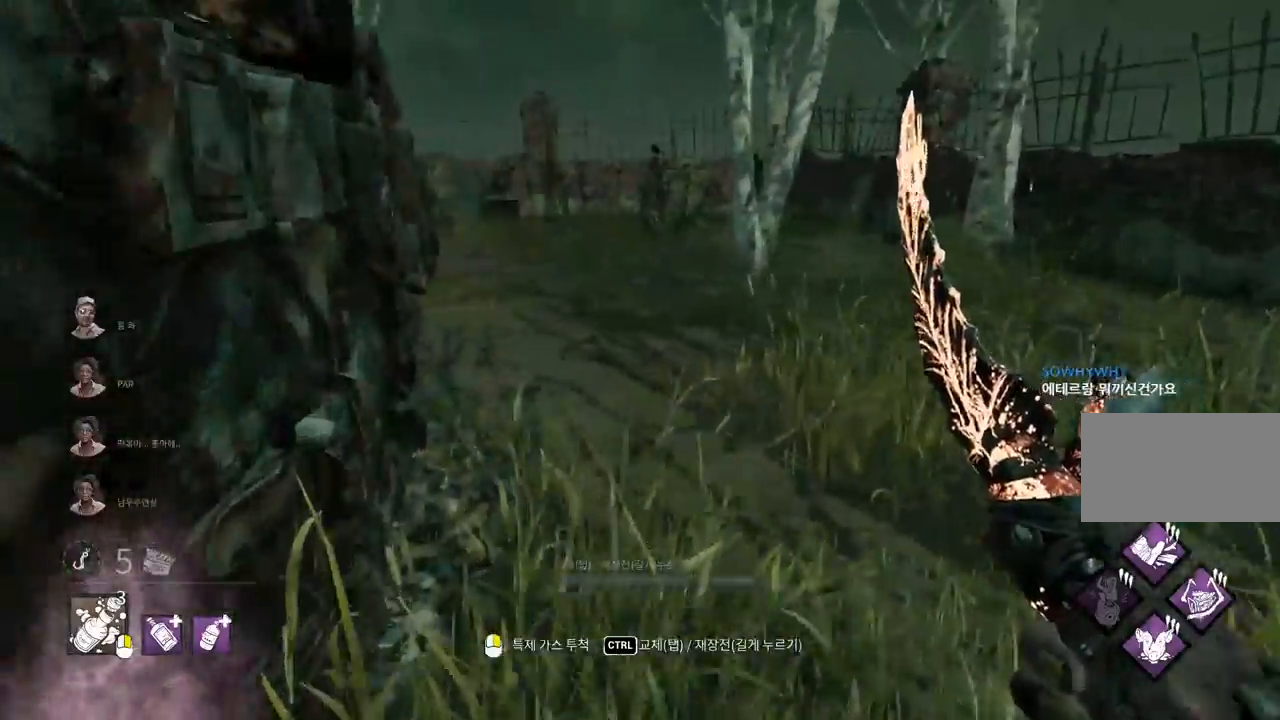
{"keys": ["a", "s"], "mouse": [], "events": [[67, "s", "down"], [200, "s", "up"], [450, "s", "down"]]}
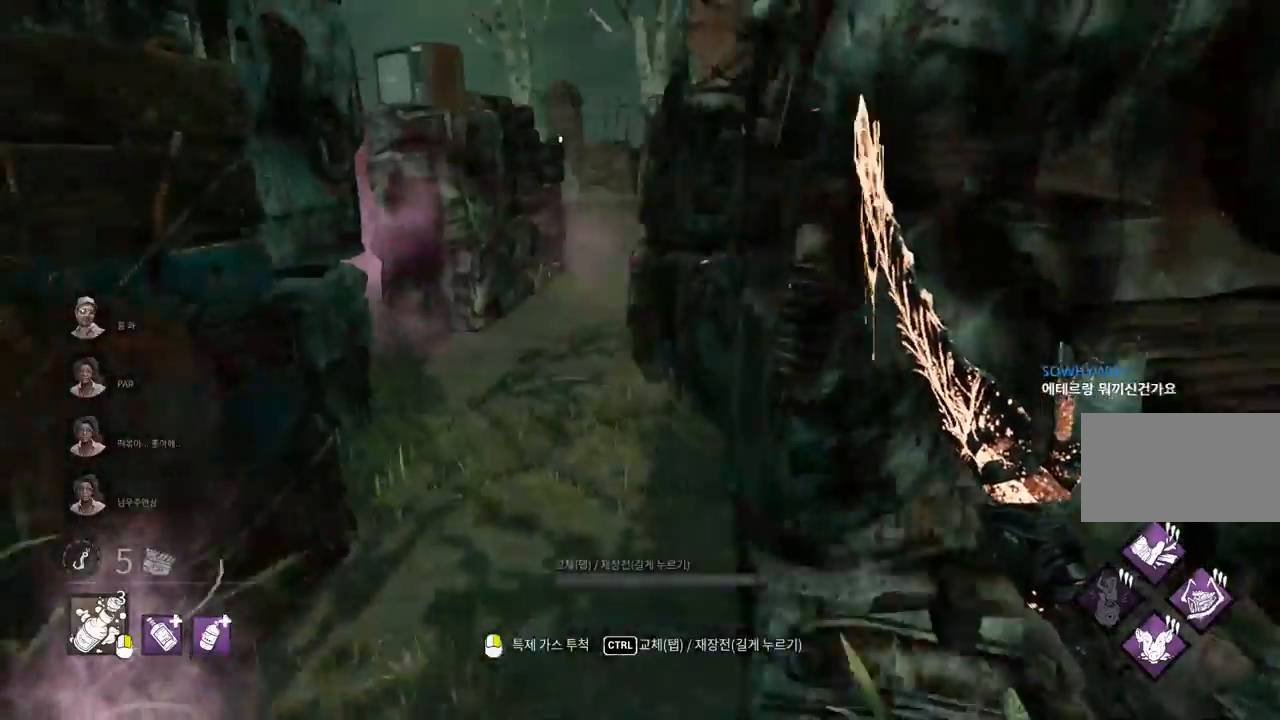
{"keys": ["w"], "mouse": [], "events": [[133, "s", "up"], [267, "w", "down"], [450, "a", "up"]]}
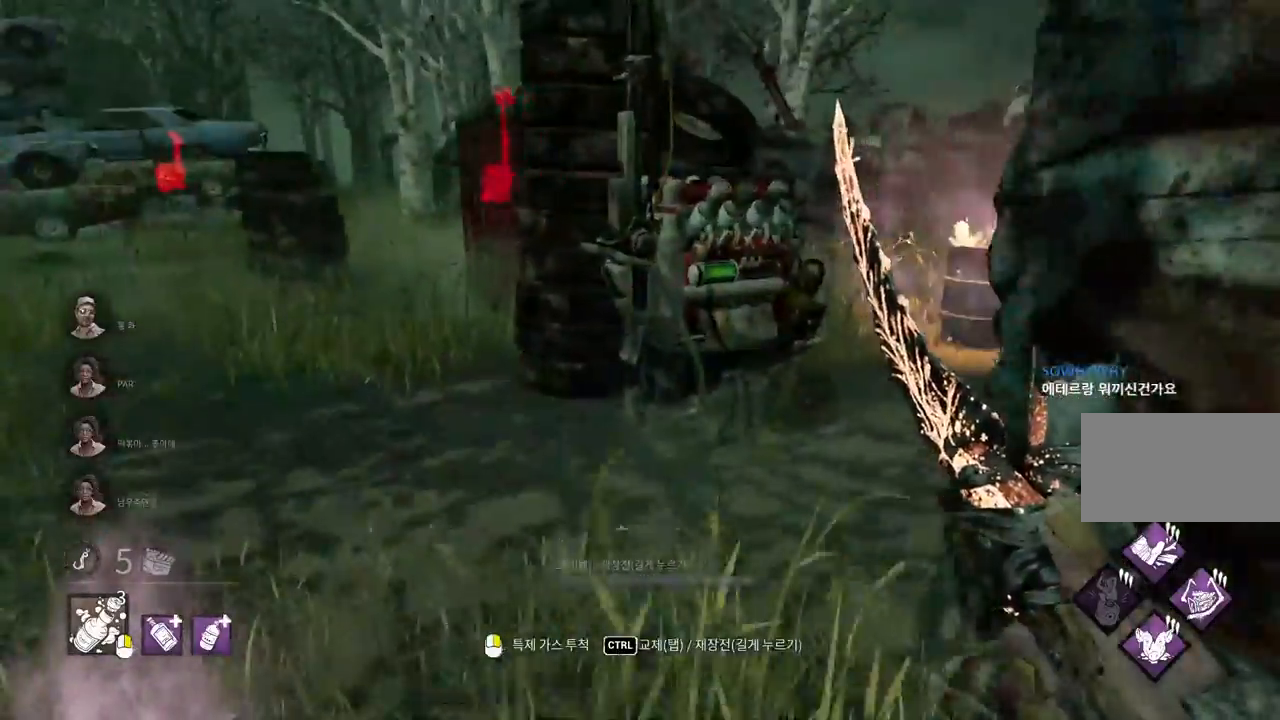
{"keys": ["a", "w"], "mouse": [], "events": [[133, "a", "down"], [267, "a", "up"], [300, "a", "down"]]}
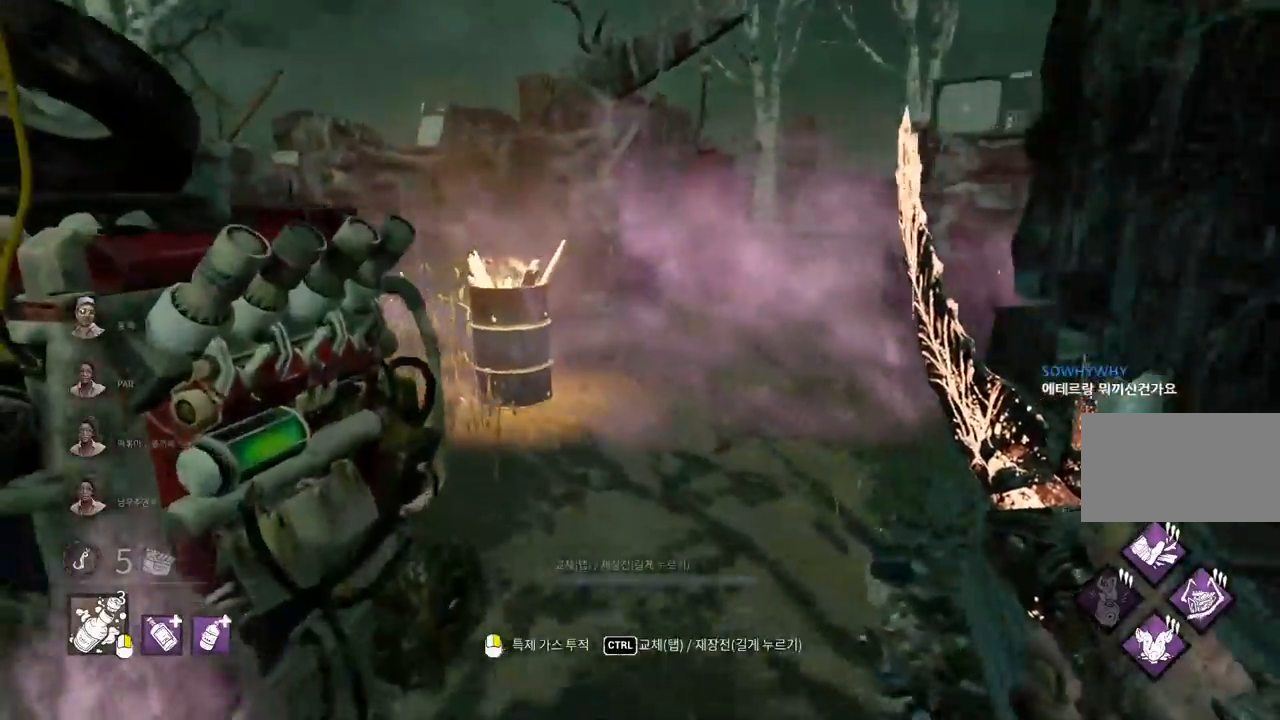
{"keys": ["w"], "mouse": [], "events": [[83, "w", "up"], [250, "w", "down"], [483, "a", "up"]]}
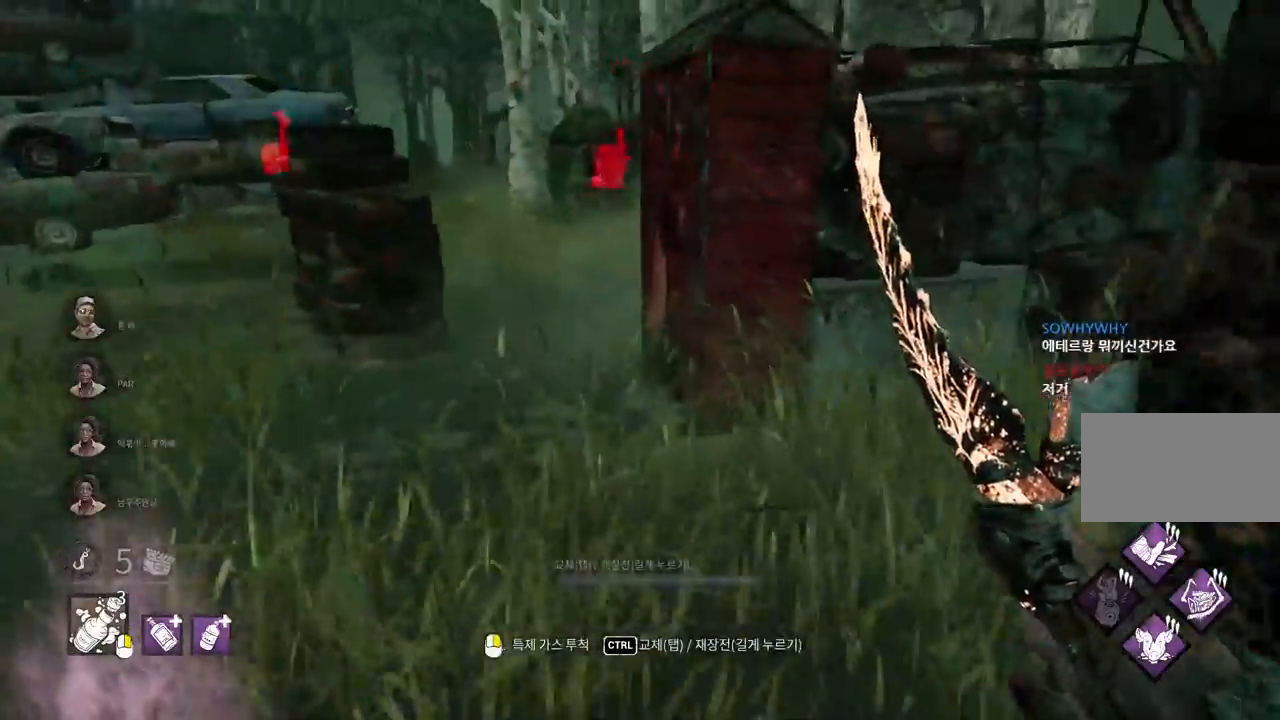
{"keys": ["w"], "mouse": [], "events": [[100, "a", "down"], [217, "a", "up"]]}
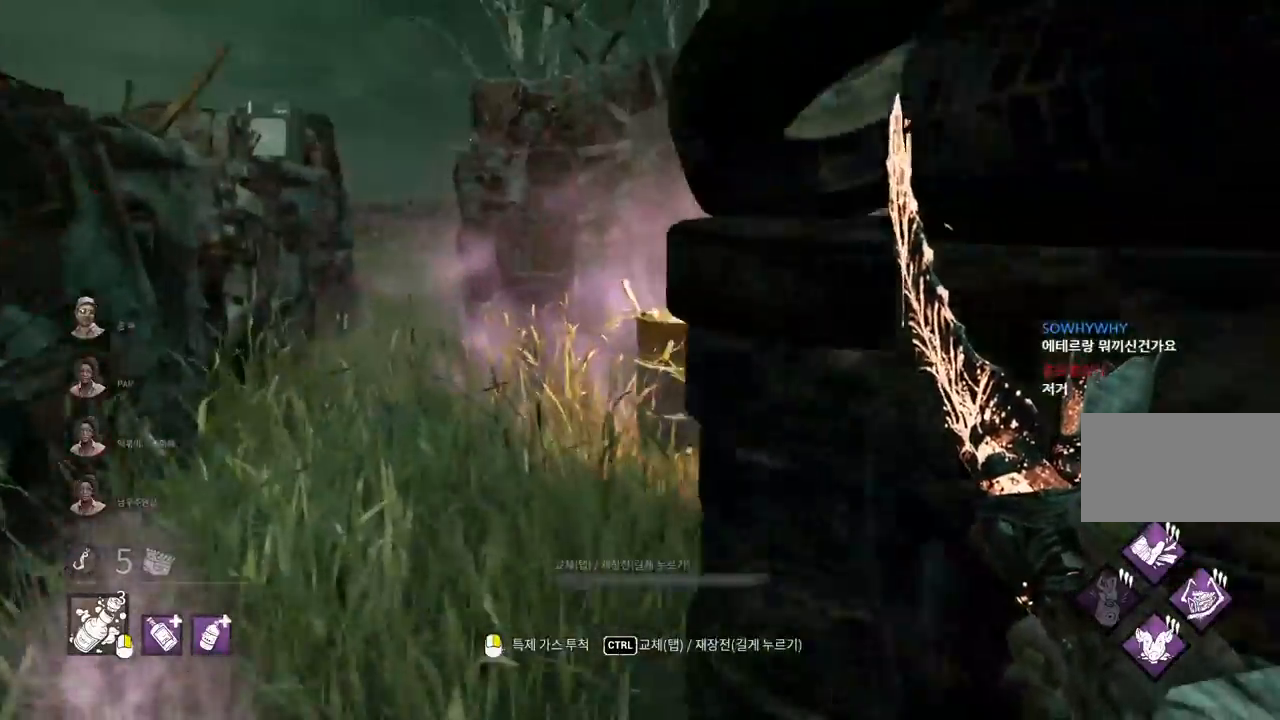
{"keys": ["w"], "mouse": [], "events": [[67, "a", "down"], [183, "a", "up"]]}
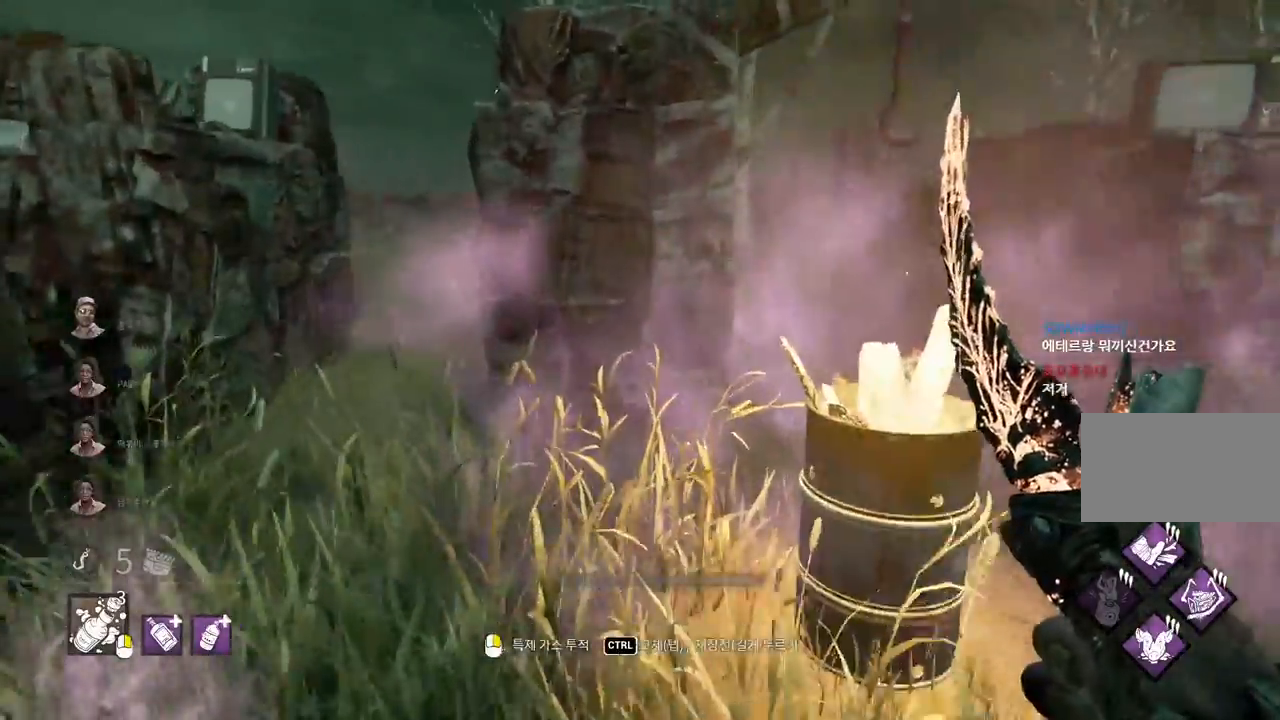
{"keys": ["d", "w"], "mouse": []}
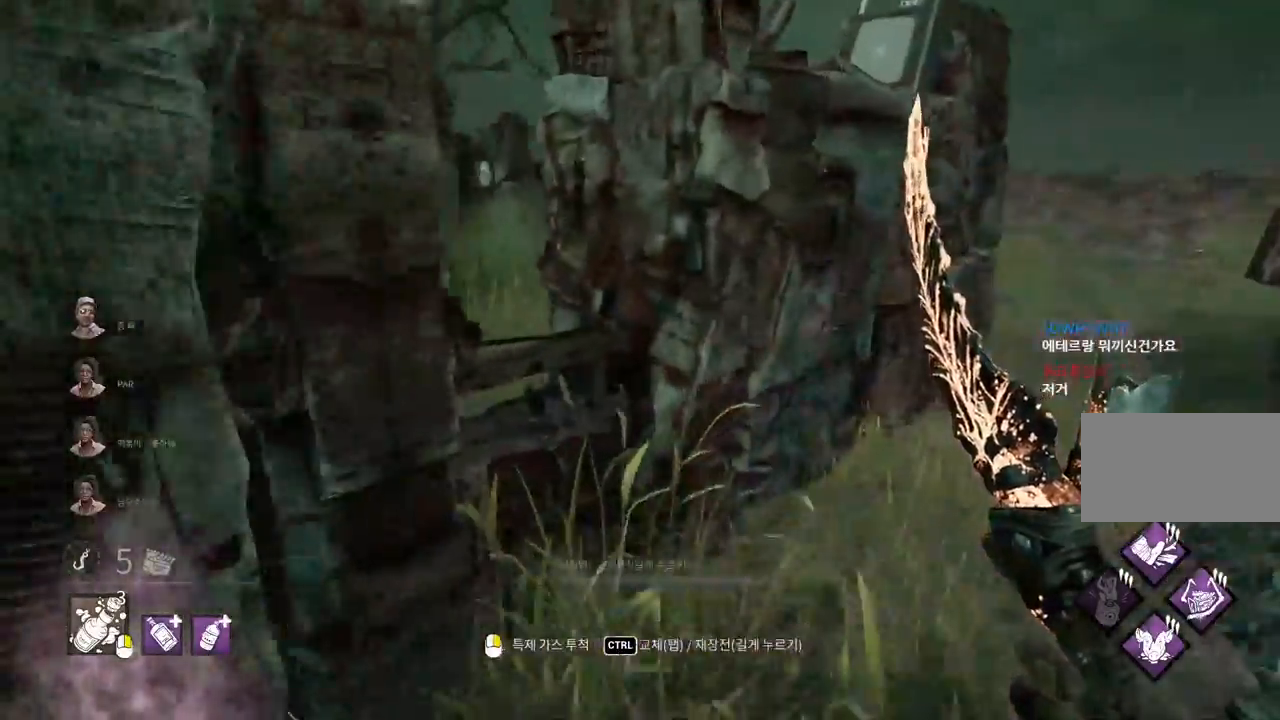
{"keys": ["d"], "mouse": [], "events": [[50, "d", "up"], [117, "d", "down"], [417, "w", "up"]]}
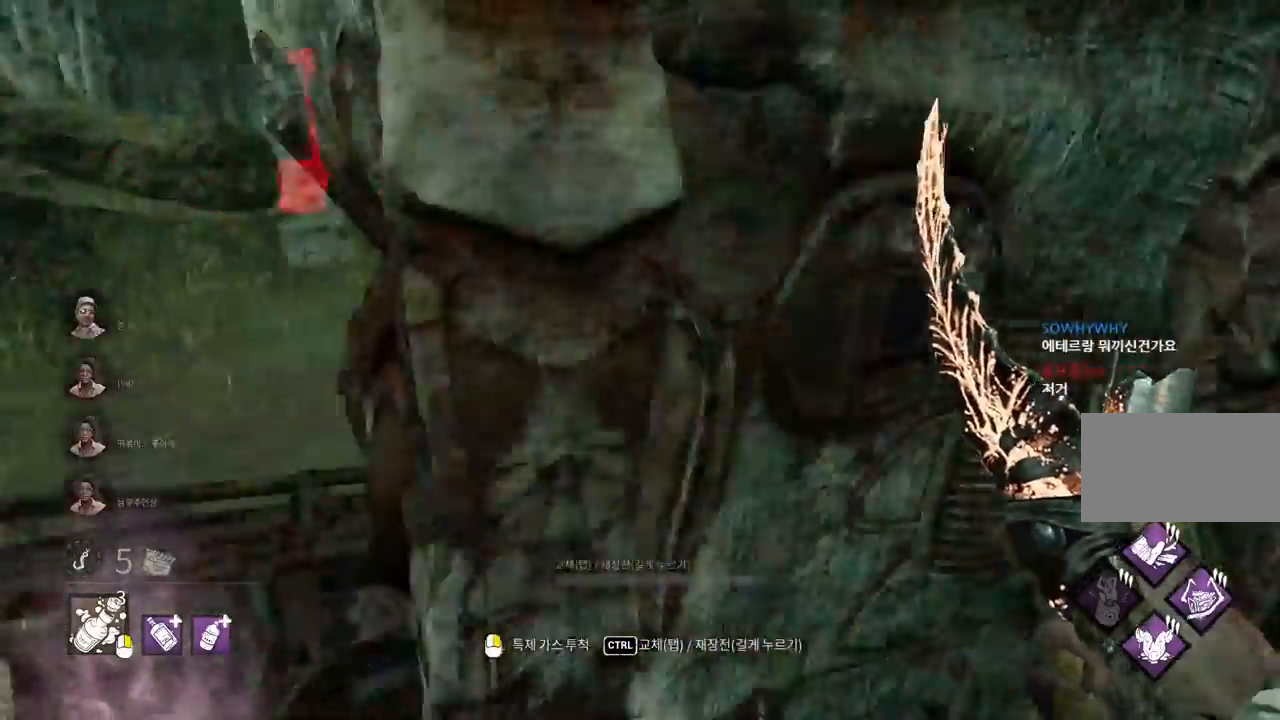
{"keys": ["w"], "mouse": [], "events": [[33, "w", "down"], [83, "d", "up"]]}
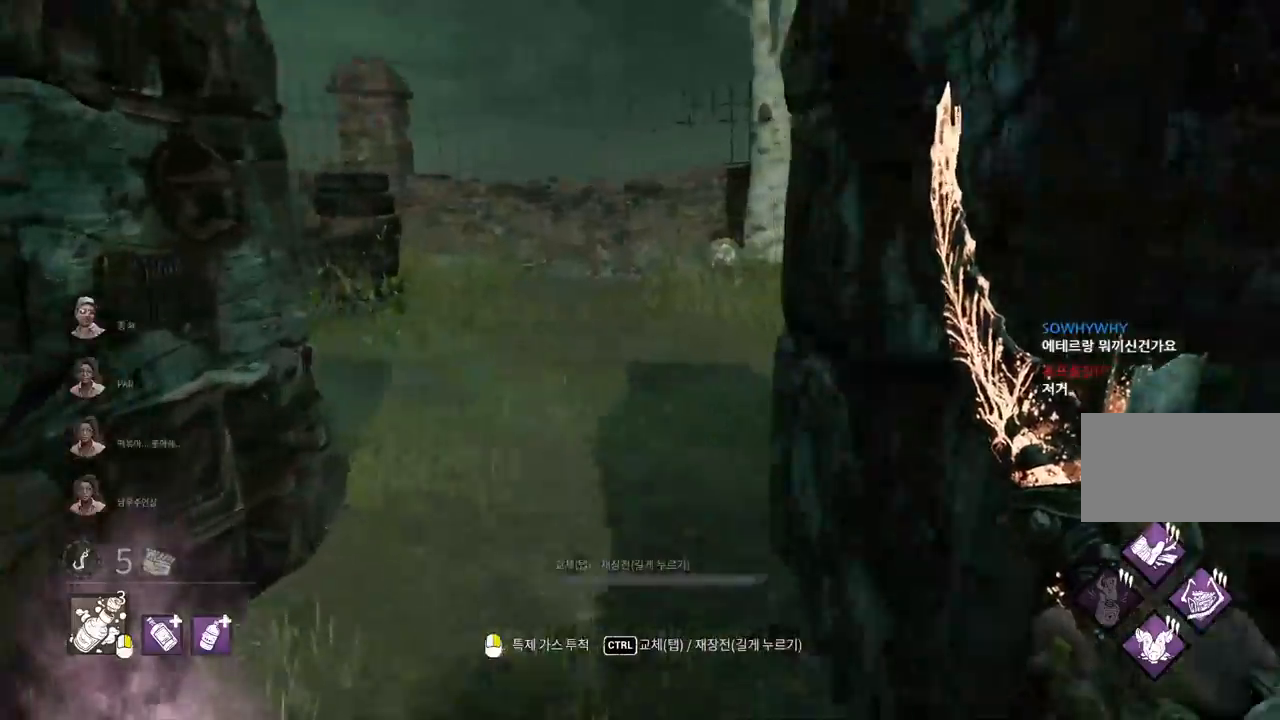
{"keys": ["d", "w"], "mouse": [], "events": [[433, "d", "down"]]}
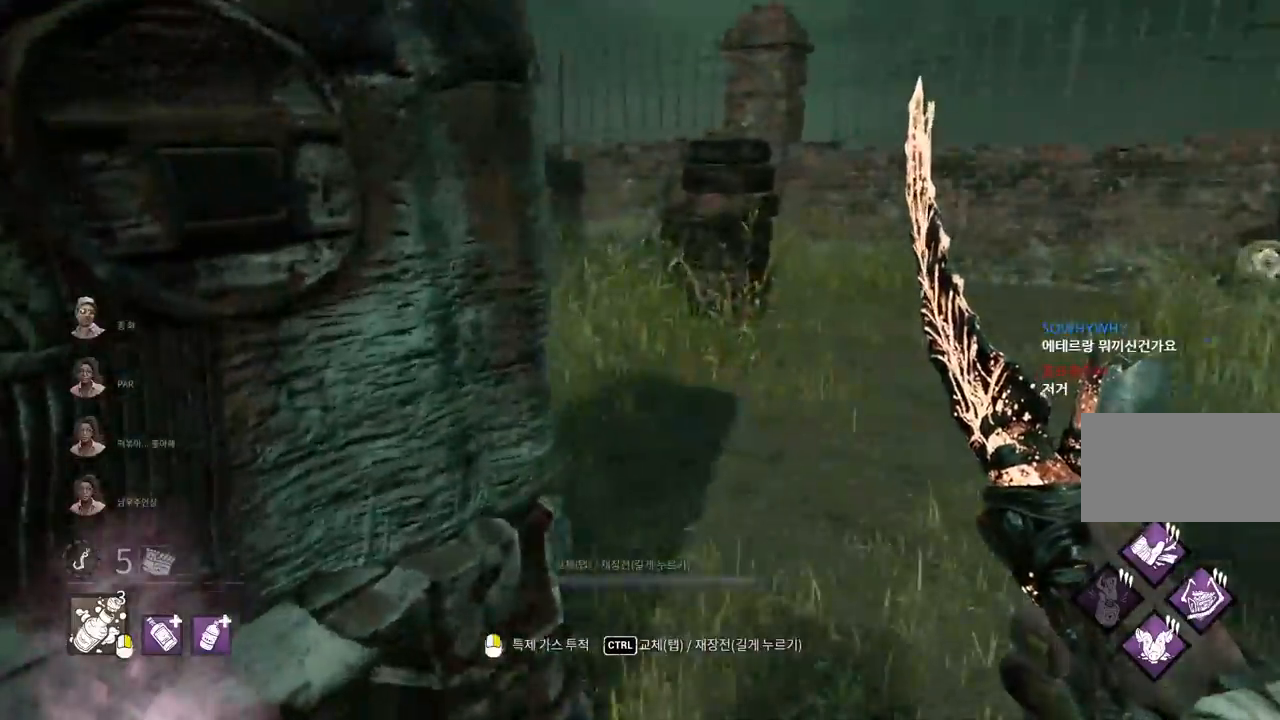
{"keys": ["d"], "mouse": [], "events": [[500, "w", "up"]]}
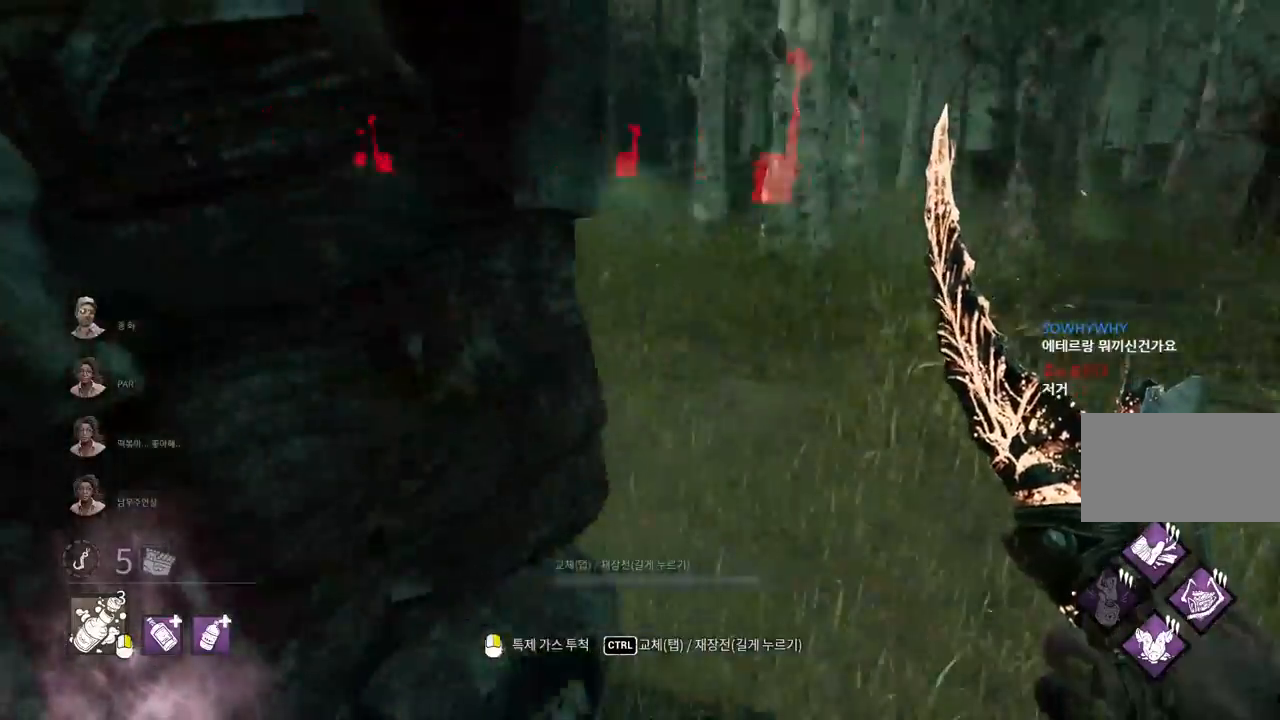
{"keys": ["a"], "mouse": [], "events": [[150, "s", "down"], [183, "d", "up"], [350, "a", "down"], [400, "s", "up"]]}
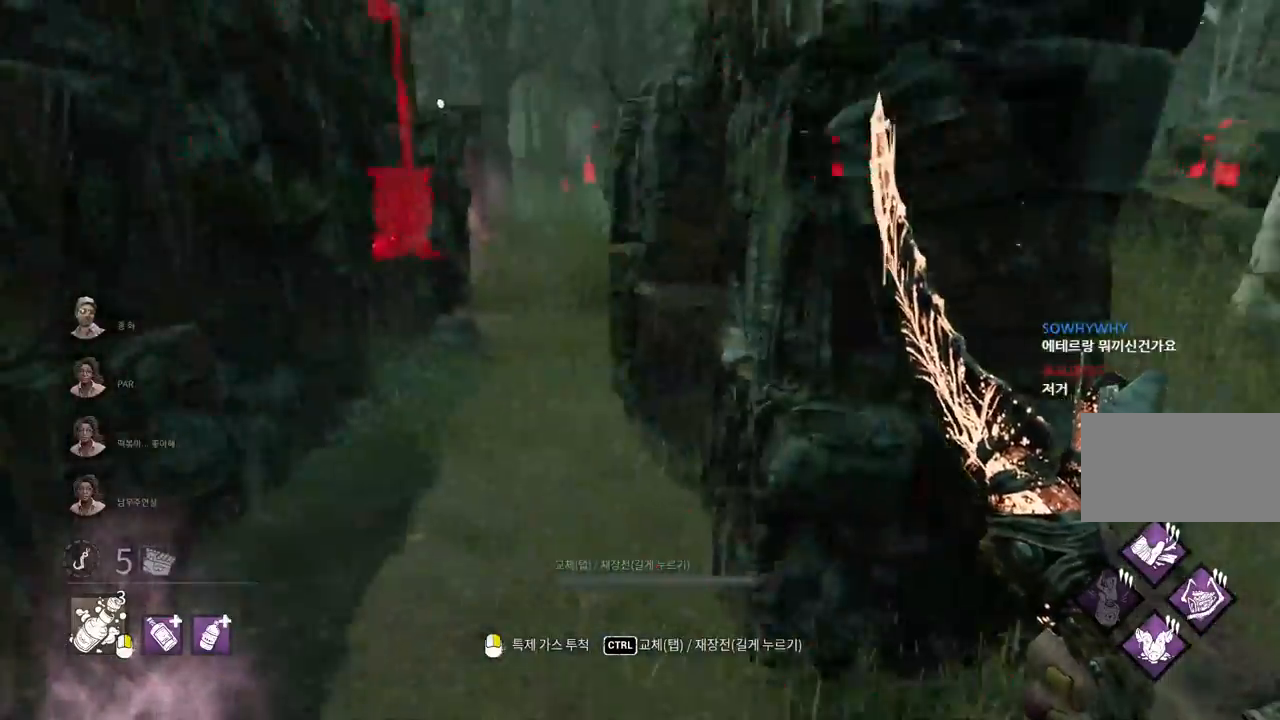
{"keys": ["d", "w"], "mouse": [], "events": [[17, "w", "down"], [83, "a", "up"], [267, "d", "down"], [350, "w", "up"], [433, "w", "down"]]}
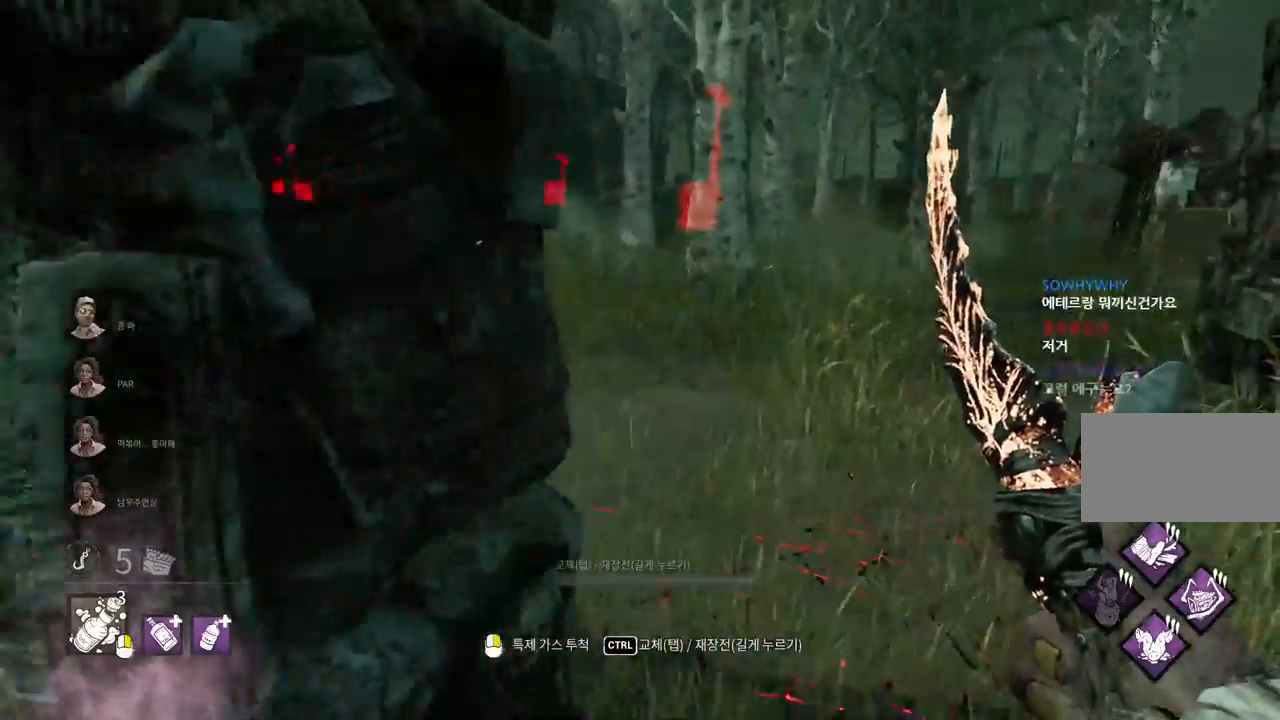
{"keys": ["w"], "mouse": [], "events": [[217, "d", "up"], [300, "d", "down"], [400, "d", "up"]]}
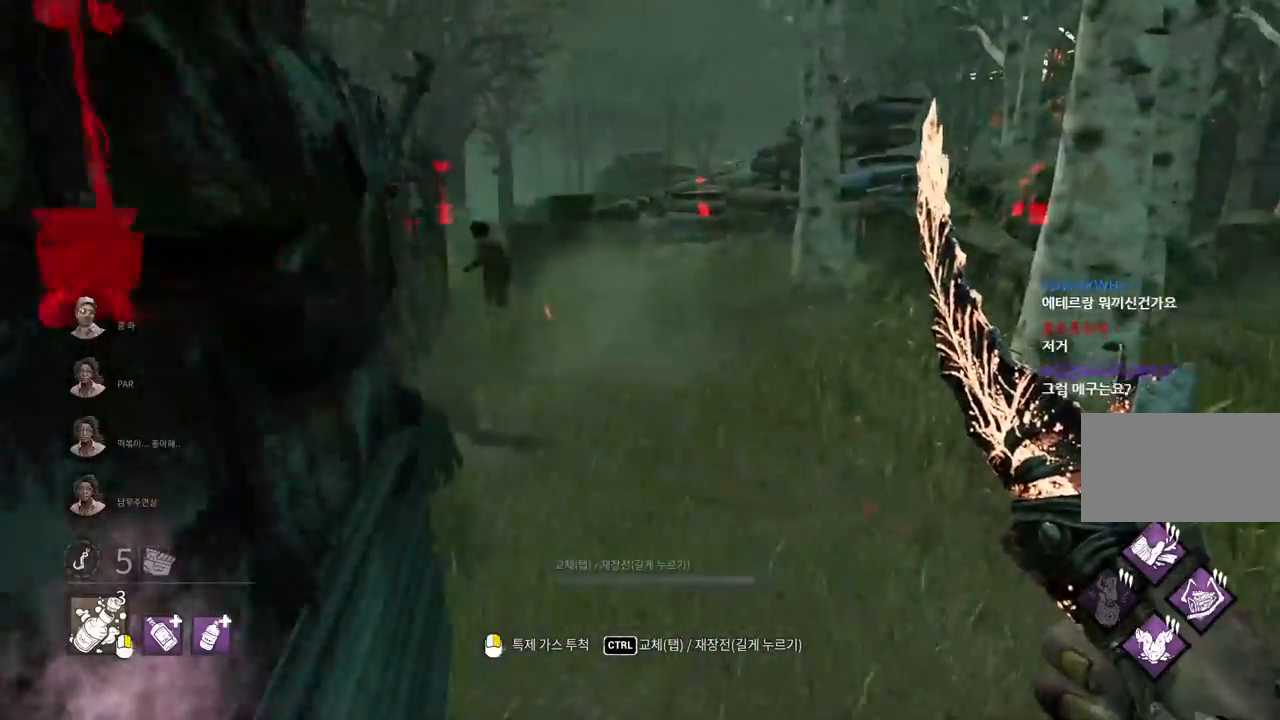
{"keys": ["w"], "mouse": [], "events": []}
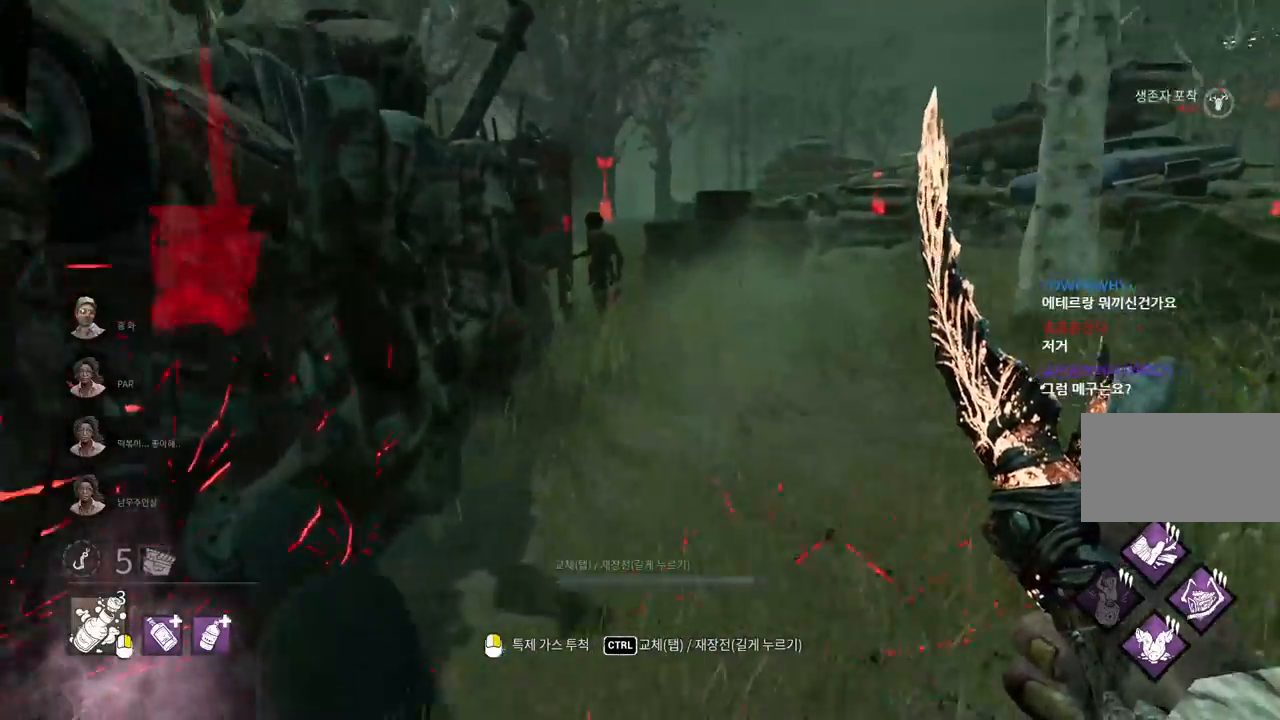
{"keys": ["w"], "mouse": [], "events": [[100, "d", "down"], [200, "d", "up"]]}
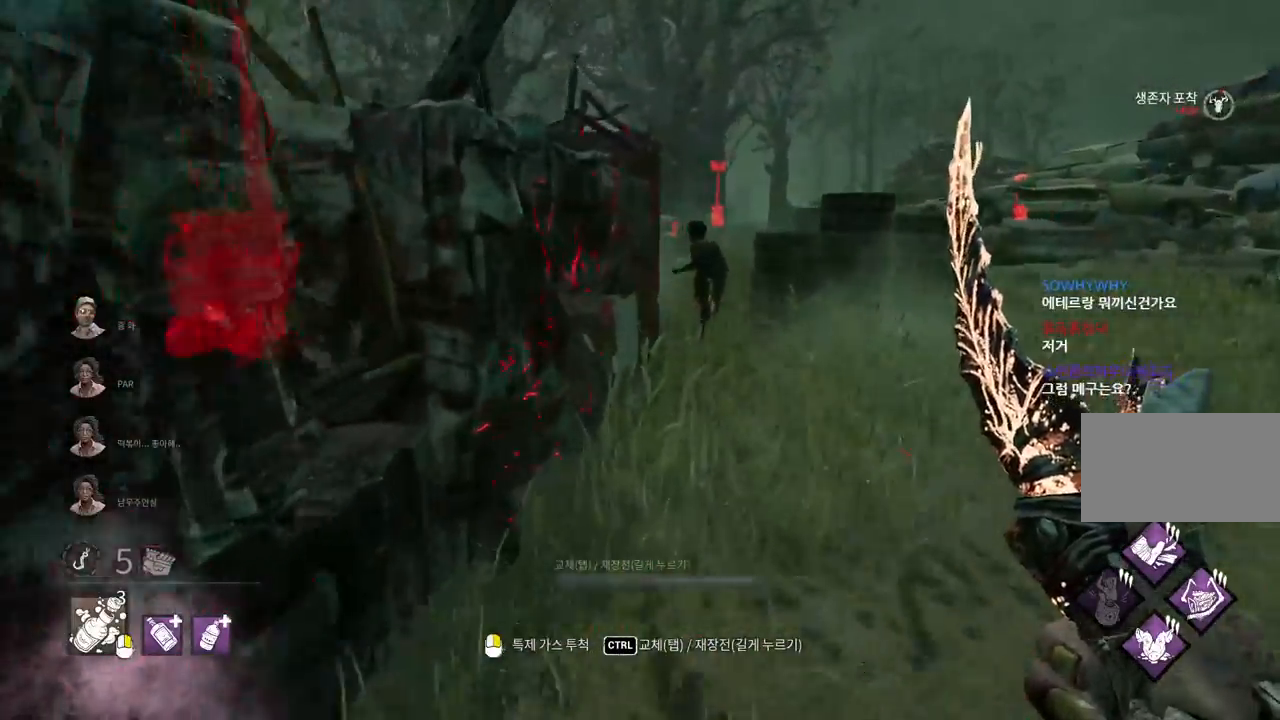
{"keys": ["w"], "mouse": [], "events": []}
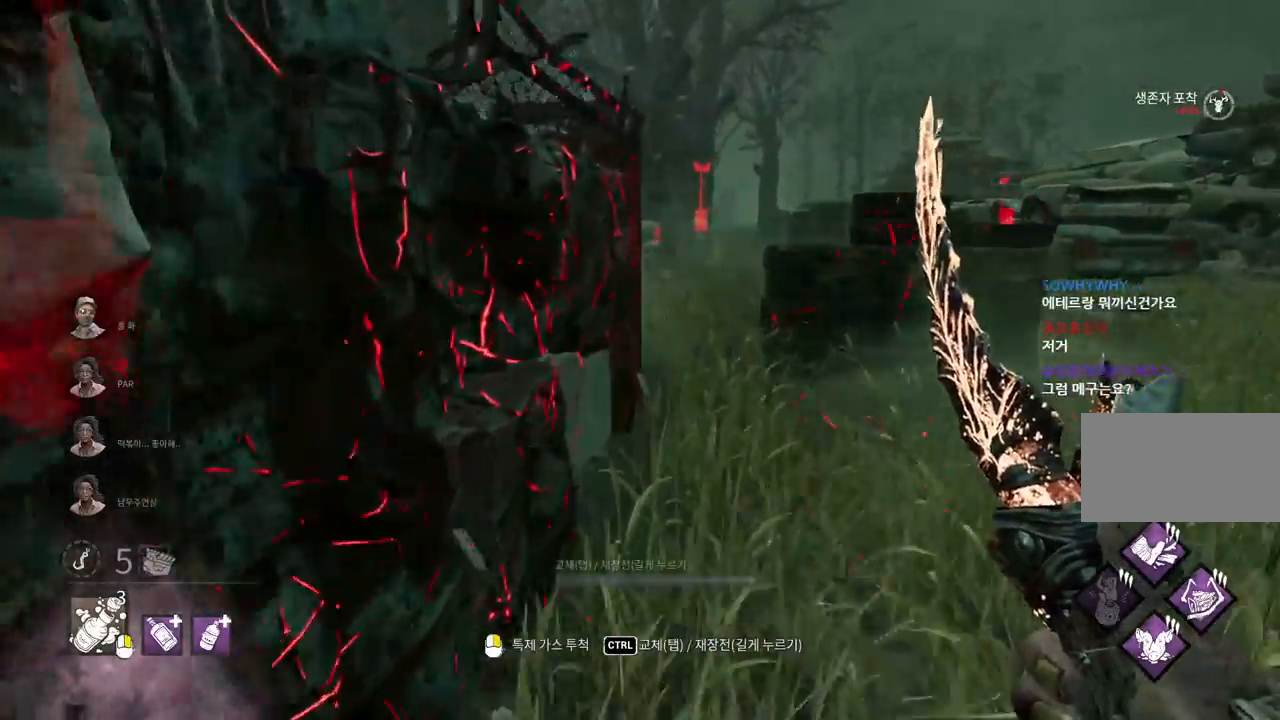
{"keys": ["d", "w"], "mouse": [], "events": [[283, "d", "down"], [367, "d", "up"], [450, "d", "down"]]}
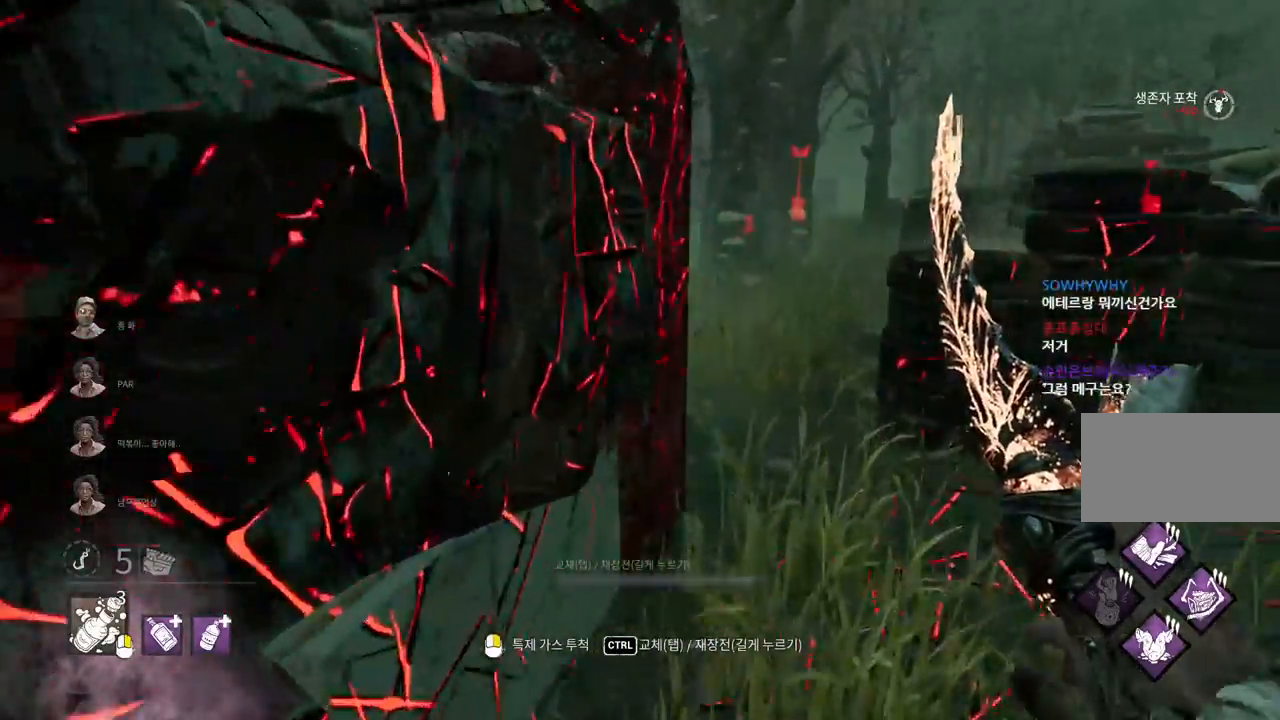
{"keys": ["d", "w"], "mouse": [], "events": [[17, "d", "up"], [83, "d", "down"], [167, "d", "up"], [217, "d", "down"], [300, "d", "up"], [350, "d", "down"], [450, "d", "up"], [500, "d", "down"]]}
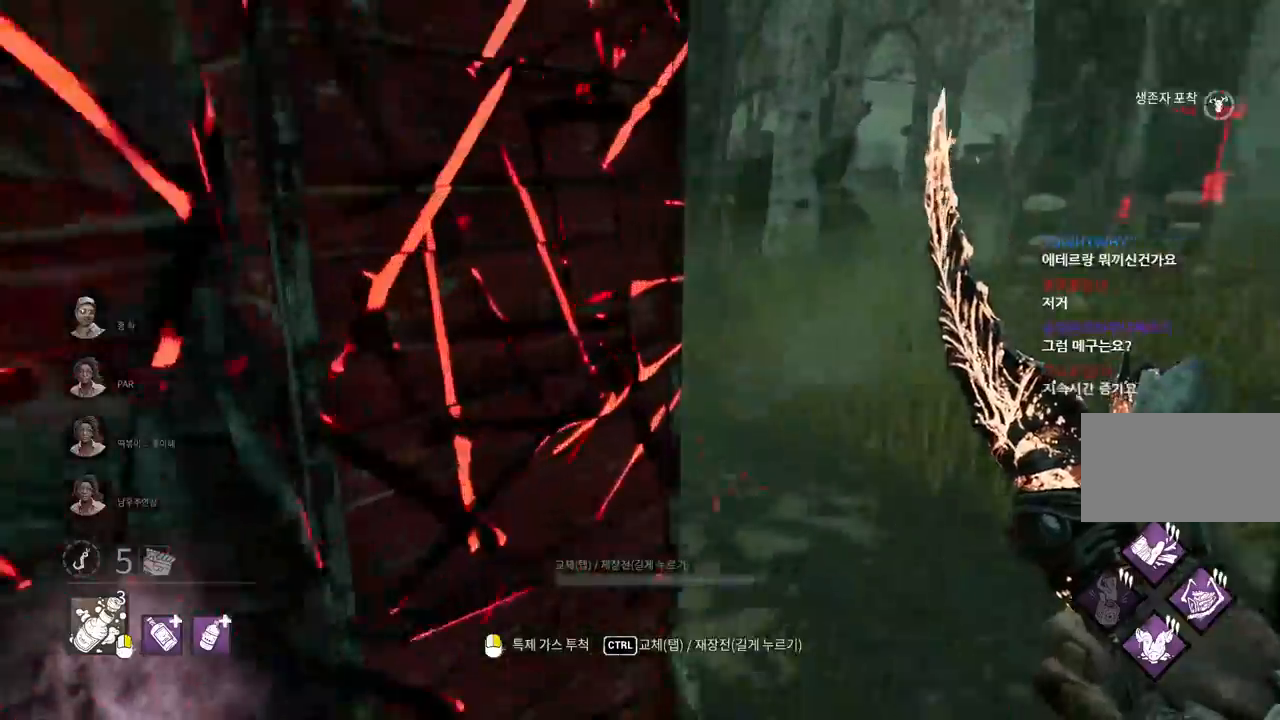
{"keys": ["w"], "mouse": [], "events": [[367, "d", "up"]]}
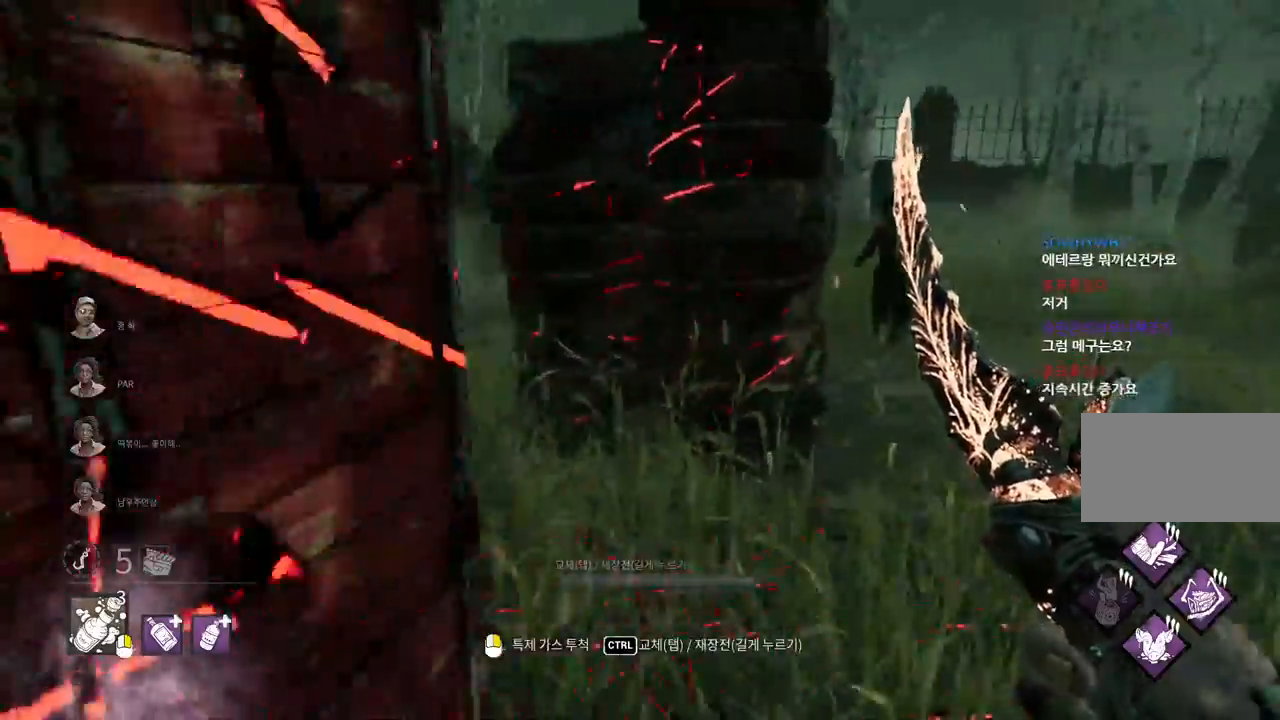
{"keys": ["w"], "mouse": [], "events": [[67, "d", "down"], [167, "d", "up"], [250, "d", "down"], [350, "d", "up"], [417, "d", "down"], [500, "d", "up"]]}
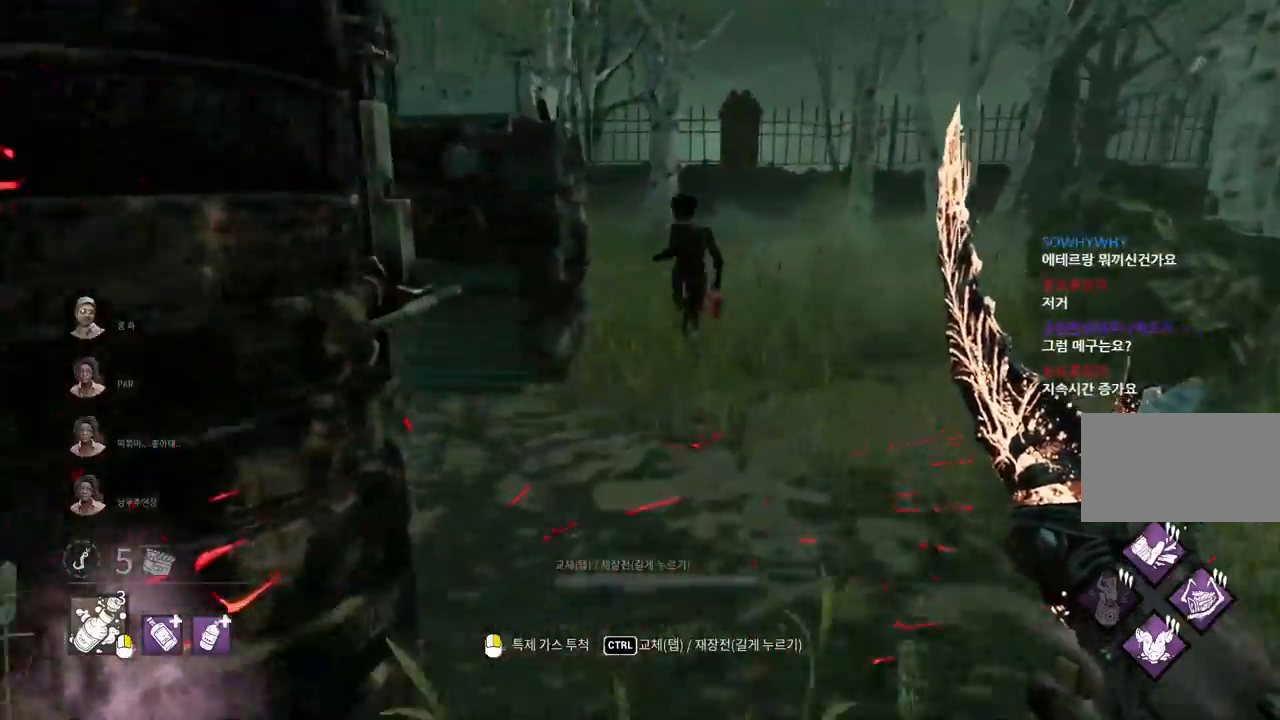
{"keys": ["d", "w"], "mouse": [], "events": [[67, "d", "down"], [183, "d", "up"], [317, "d", "down"], [400, "d", "up"], [450, "d", "down"]]}